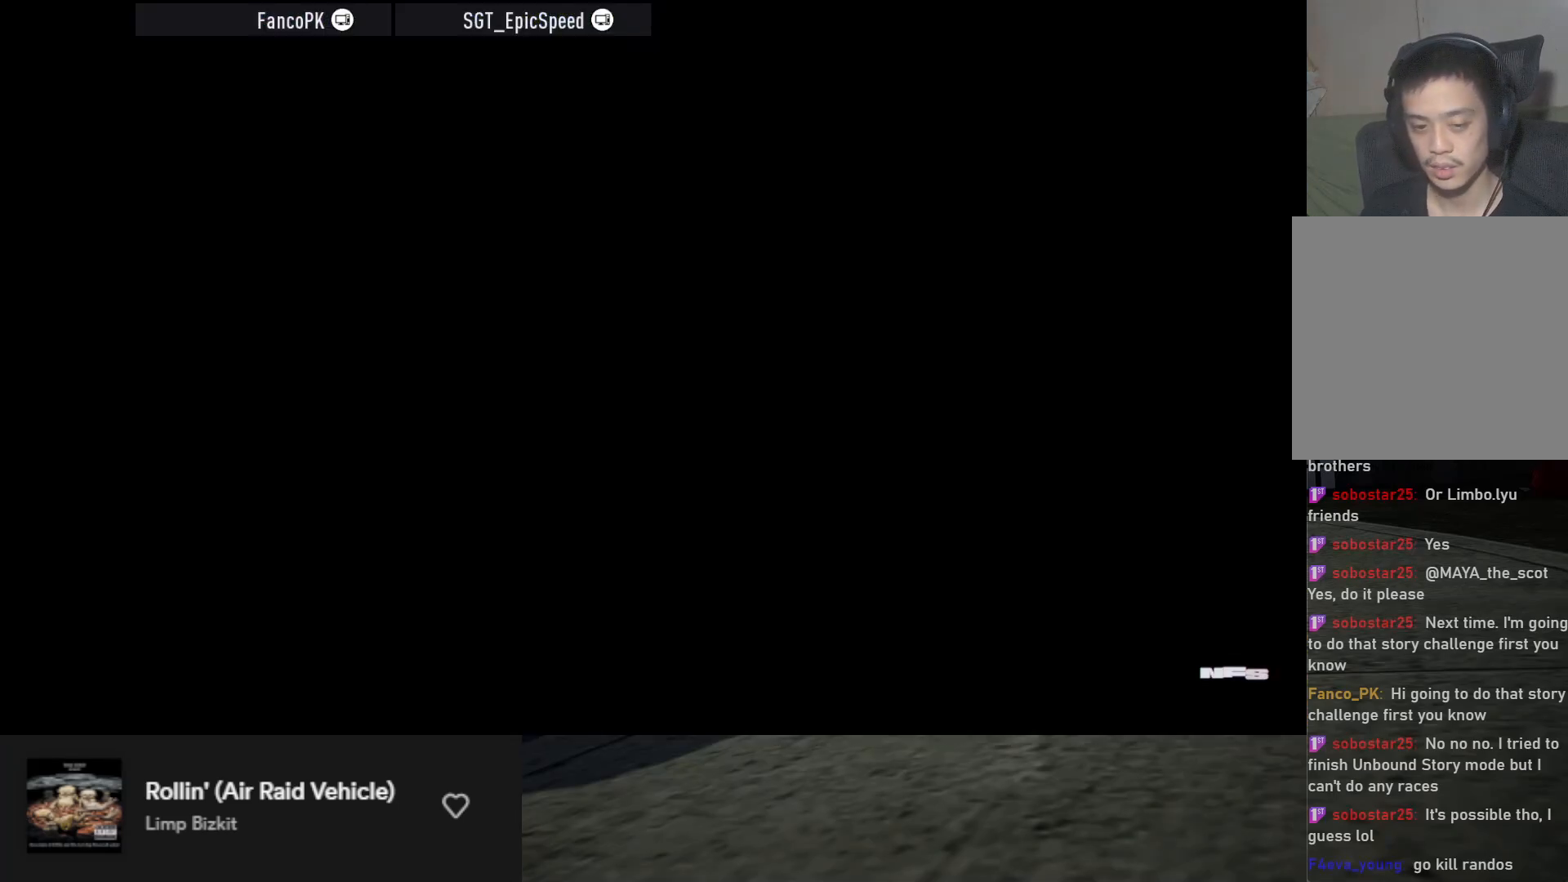
Gameplay with a controller (Xbox layout); each line is a JSON object with the inputs held at the frame after it. "events" lists button and stick changes between this image and that frame as [ms after this image, input, new state], when the widget could be followed in between.
{"buttons": [], "left_stick": "center", "right_stick": "center", "events": []}
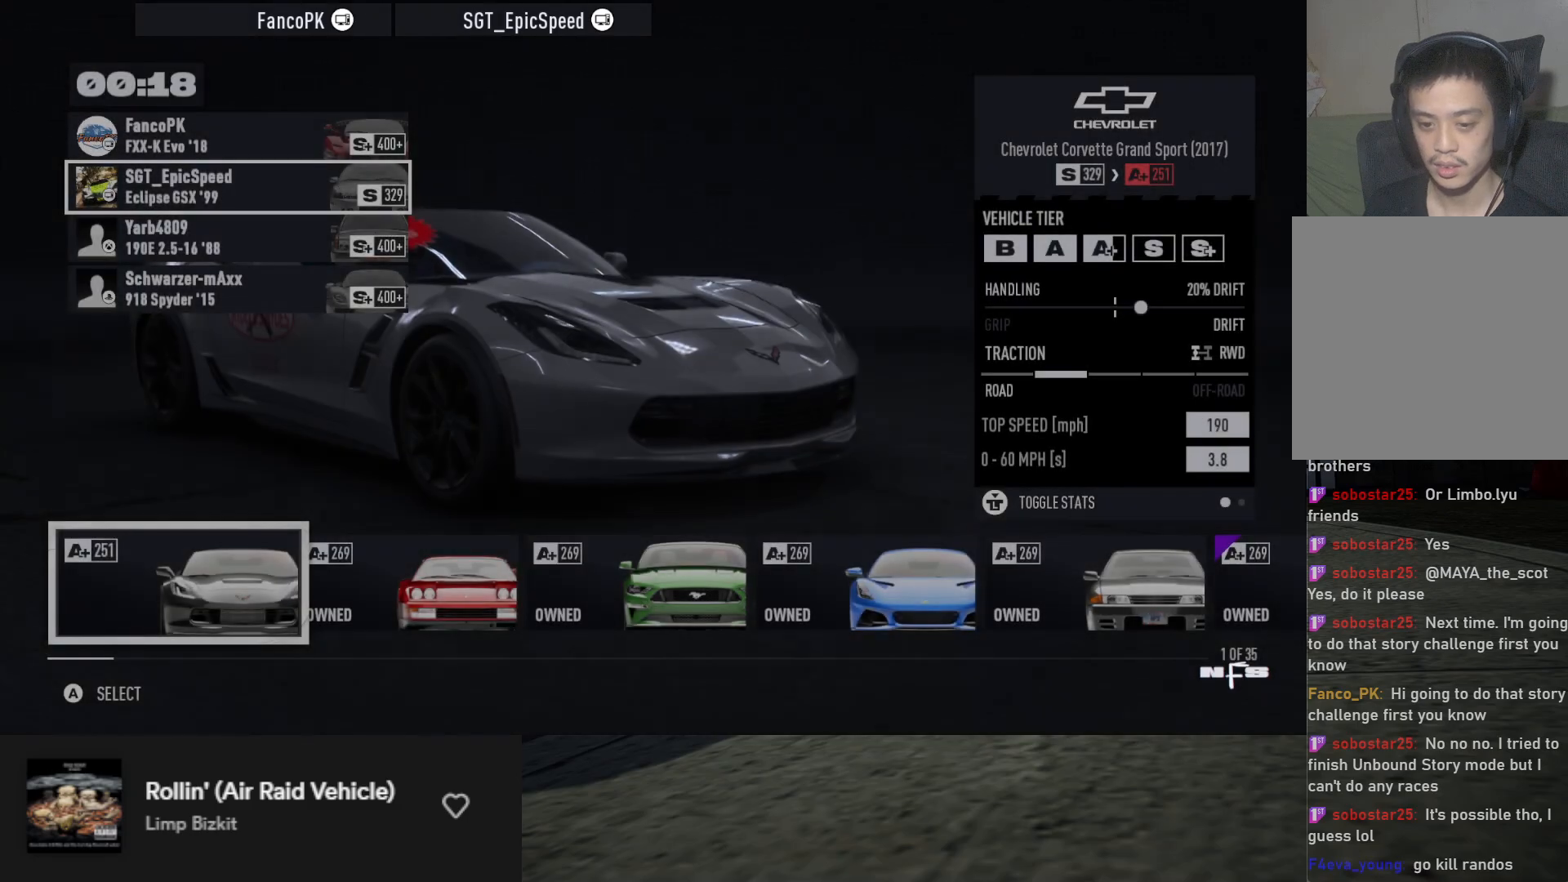
{"buttons": [], "left_stick": "center", "right_stick": "center", "events": []}
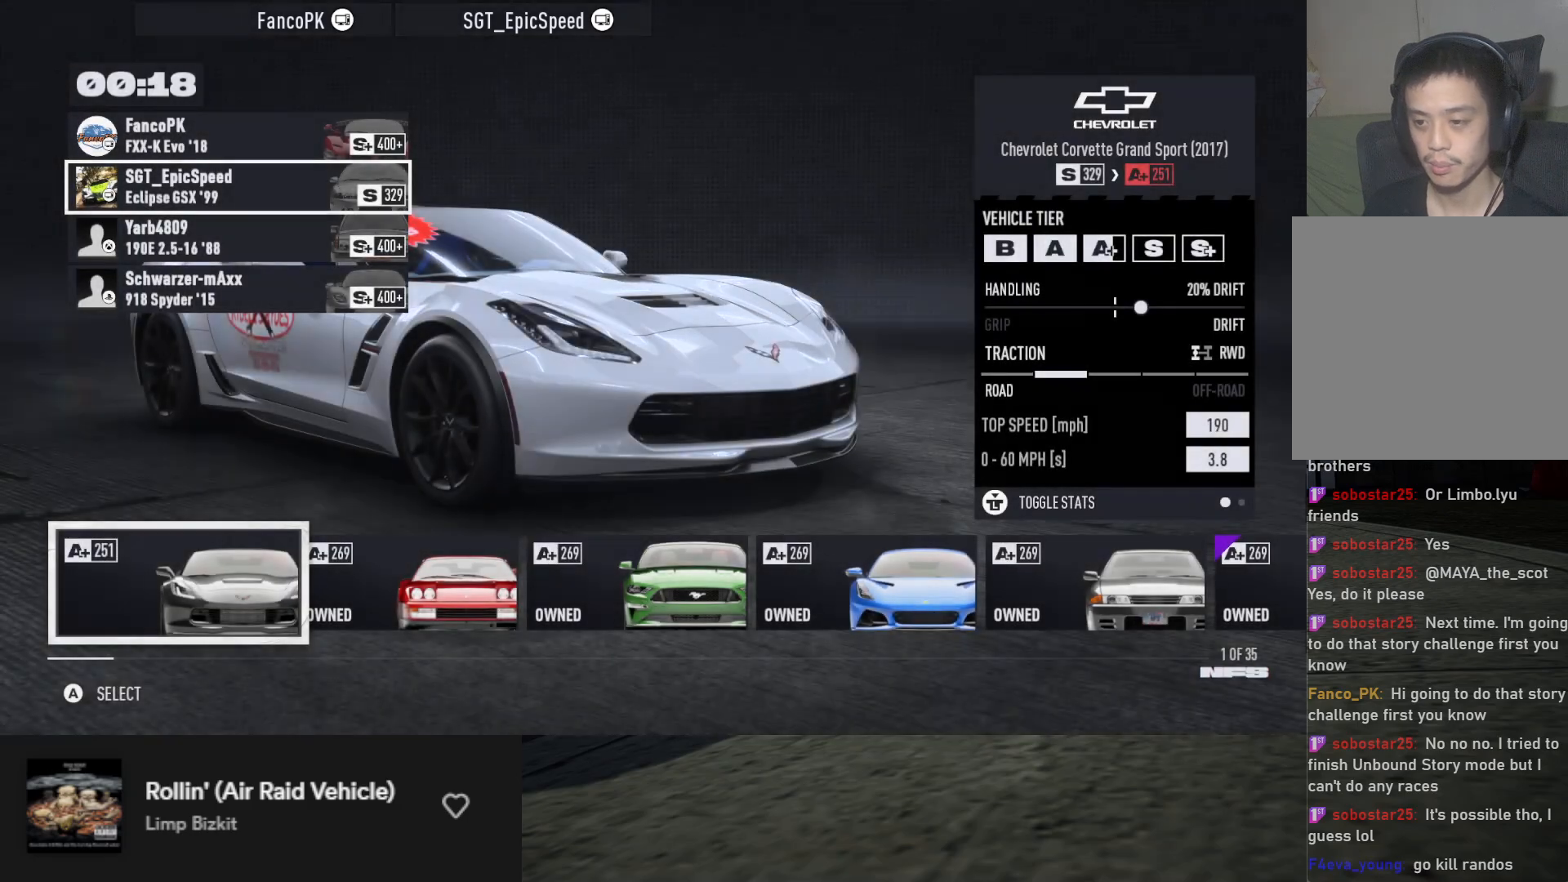
{"buttons": [], "left_stick": "center", "right_stick": "center", "events": [[233, "DPAD_RIGHT", "down"], [317, "DPAD_RIGHT", "up"]]}
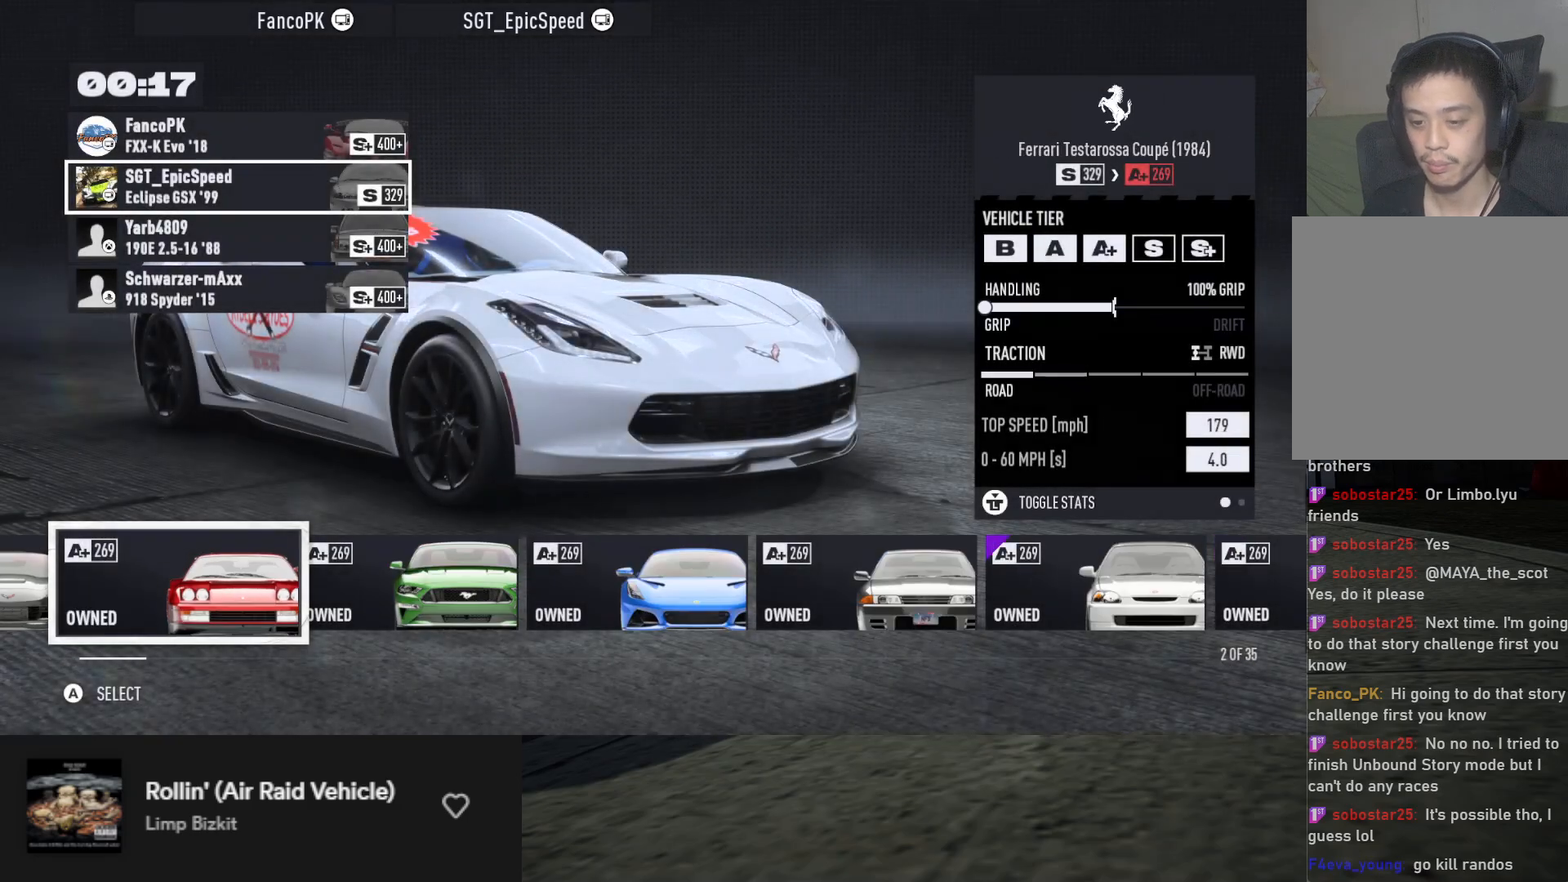
{"buttons": [], "left_stick": "center", "right_stick": "center", "events": [[300, "DPAD_RIGHT", "down"], [400, "DPAD_RIGHT", "up"]]}
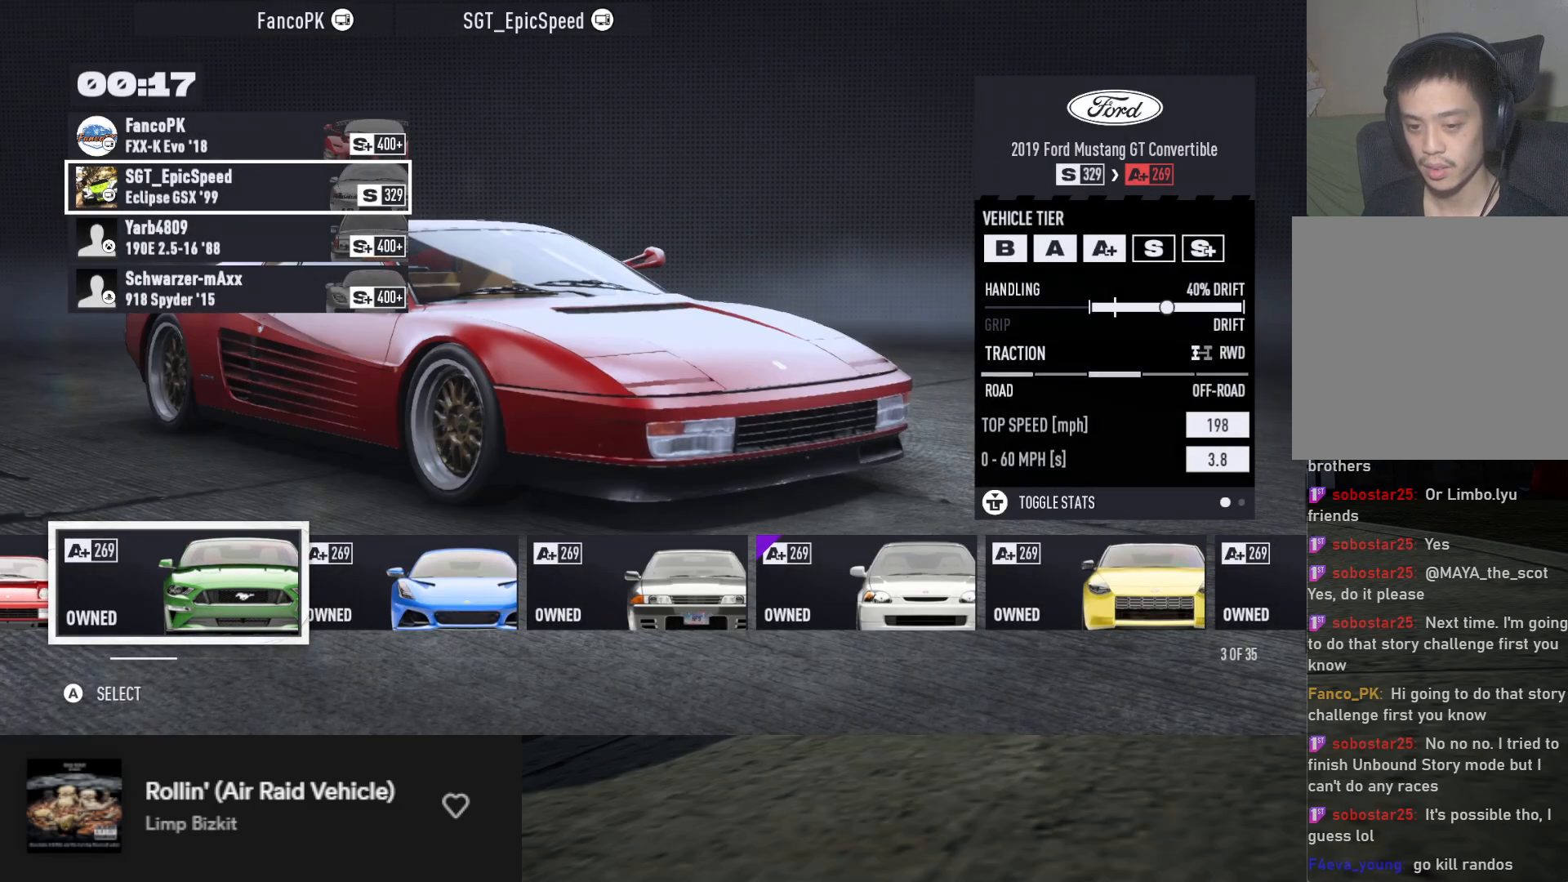
{"buttons": [], "left_stick": "center", "right_stick": "center", "events": []}
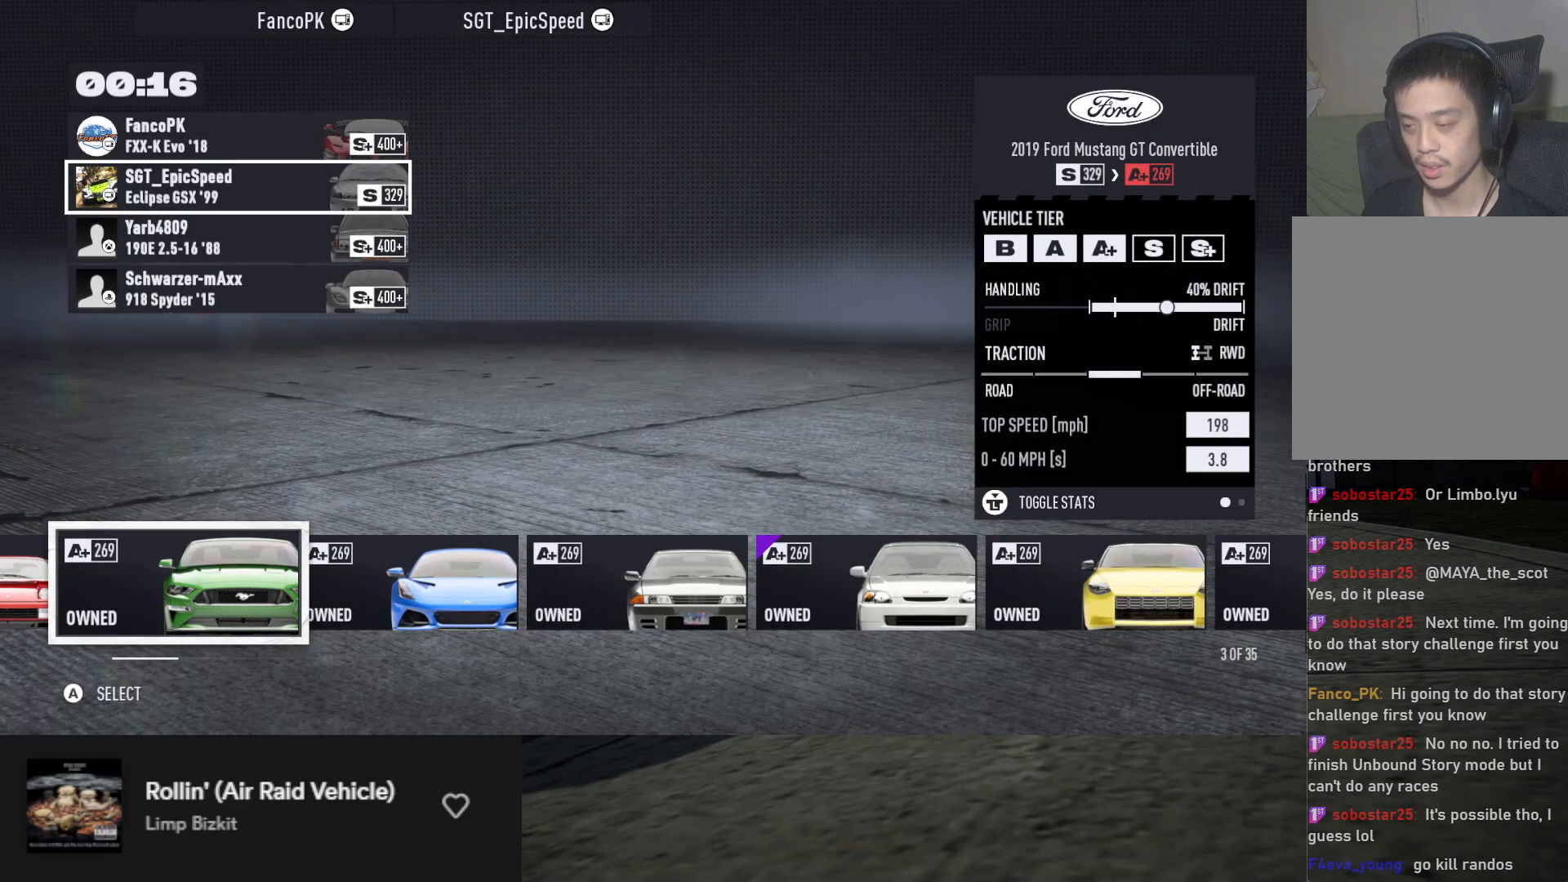
{"buttons": [], "left_stick": "center", "right_stick": "center", "events": []}
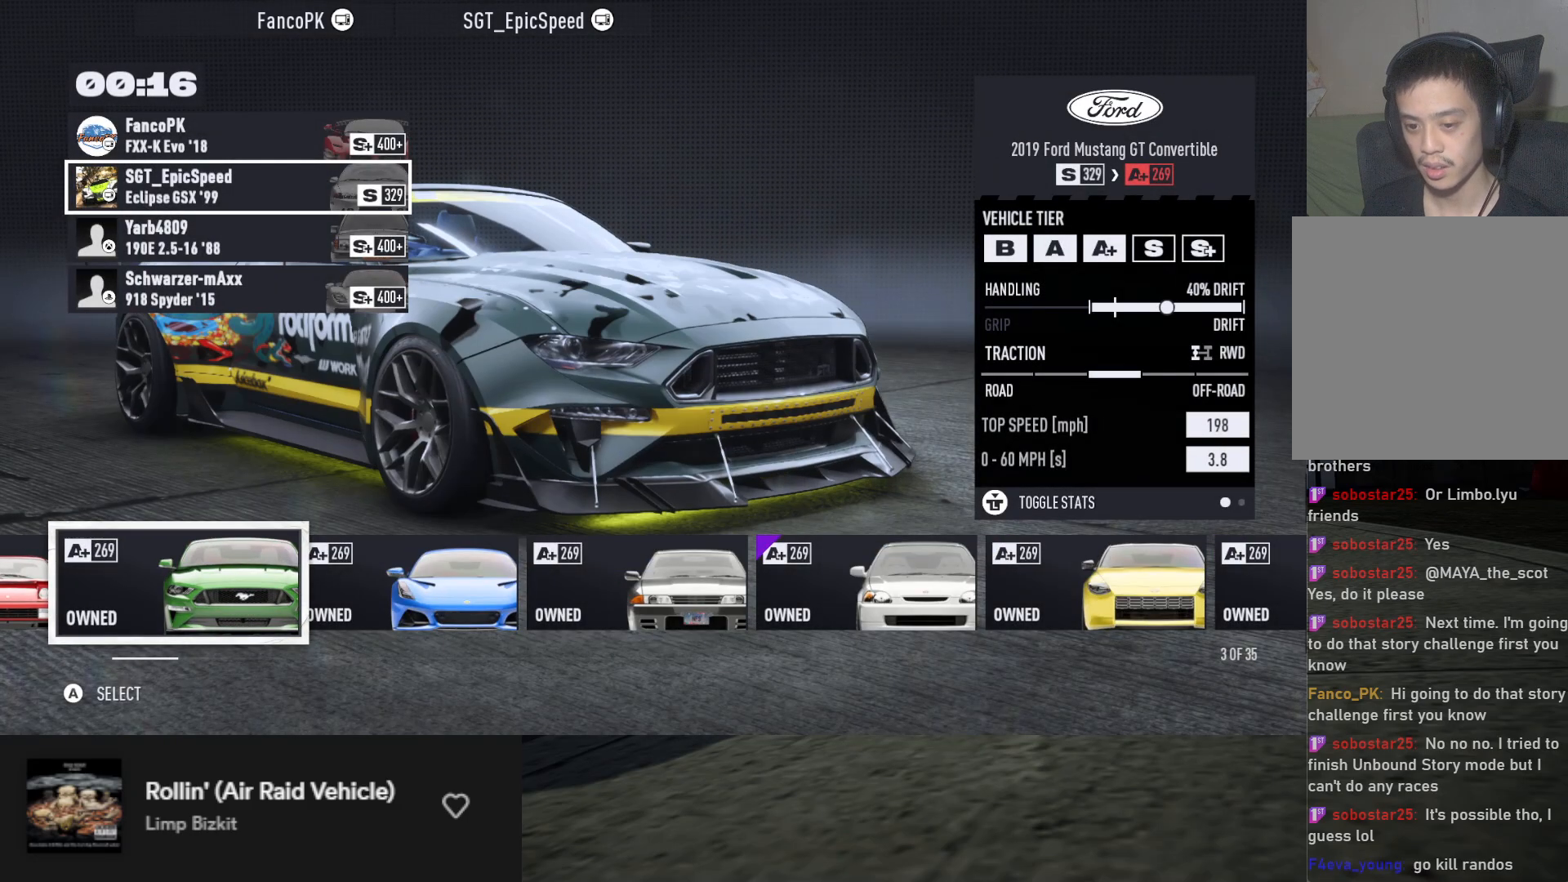
{"buttons": [], "left_stick": "center", "right_stick": "center", "events": [[50, "DPAD_RIGHT", "down"], [183, "DPAD_RIGHT", "up"]]}
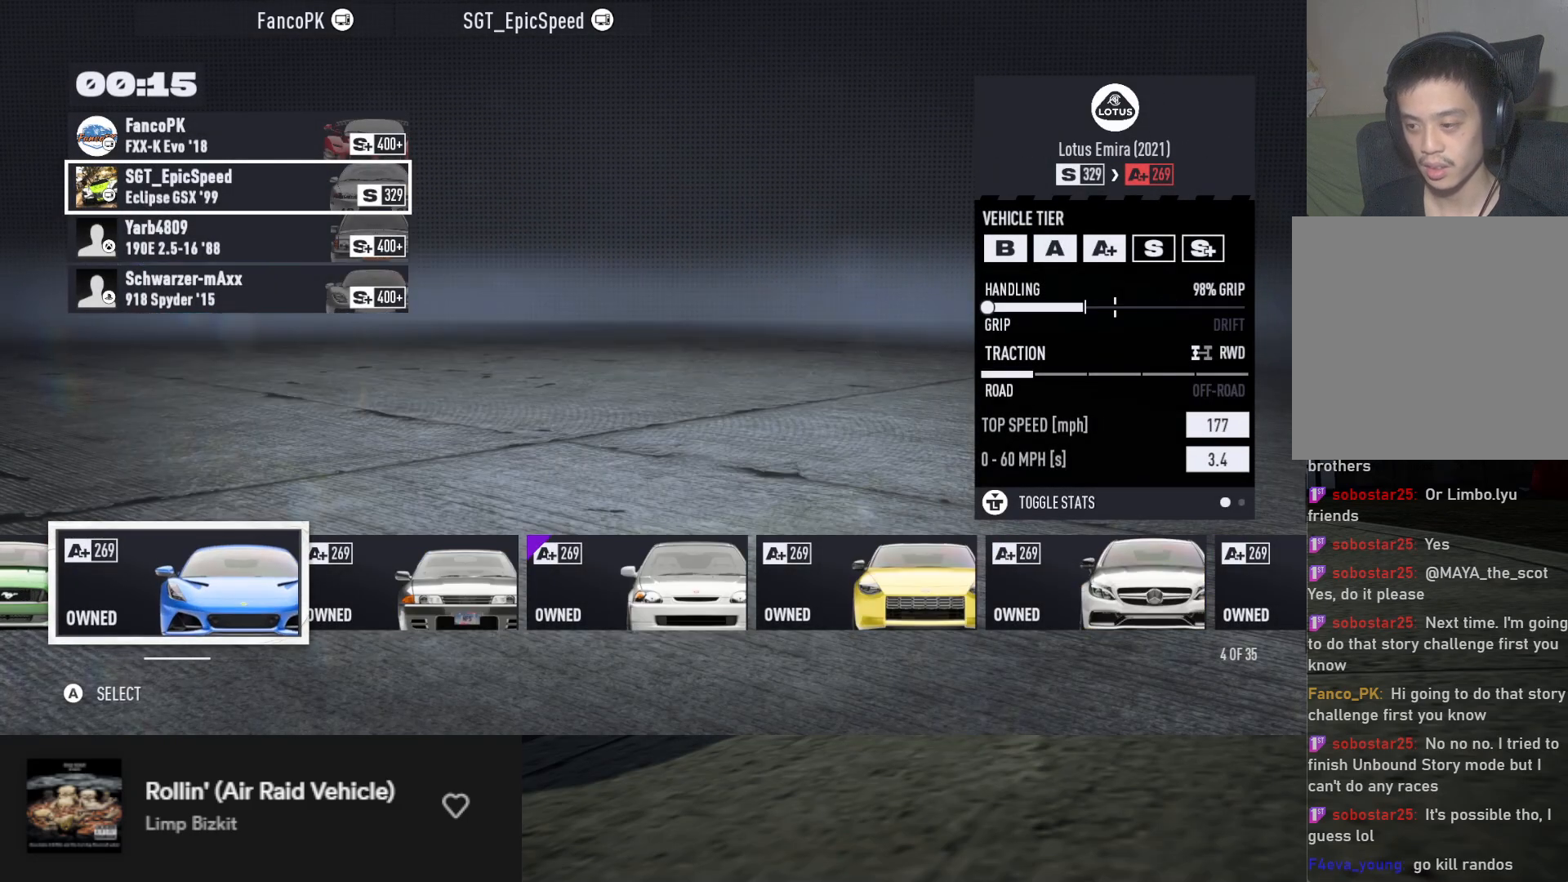
{"buttons": [], "left_stick": "center", "right_stick": "center", "events": []}
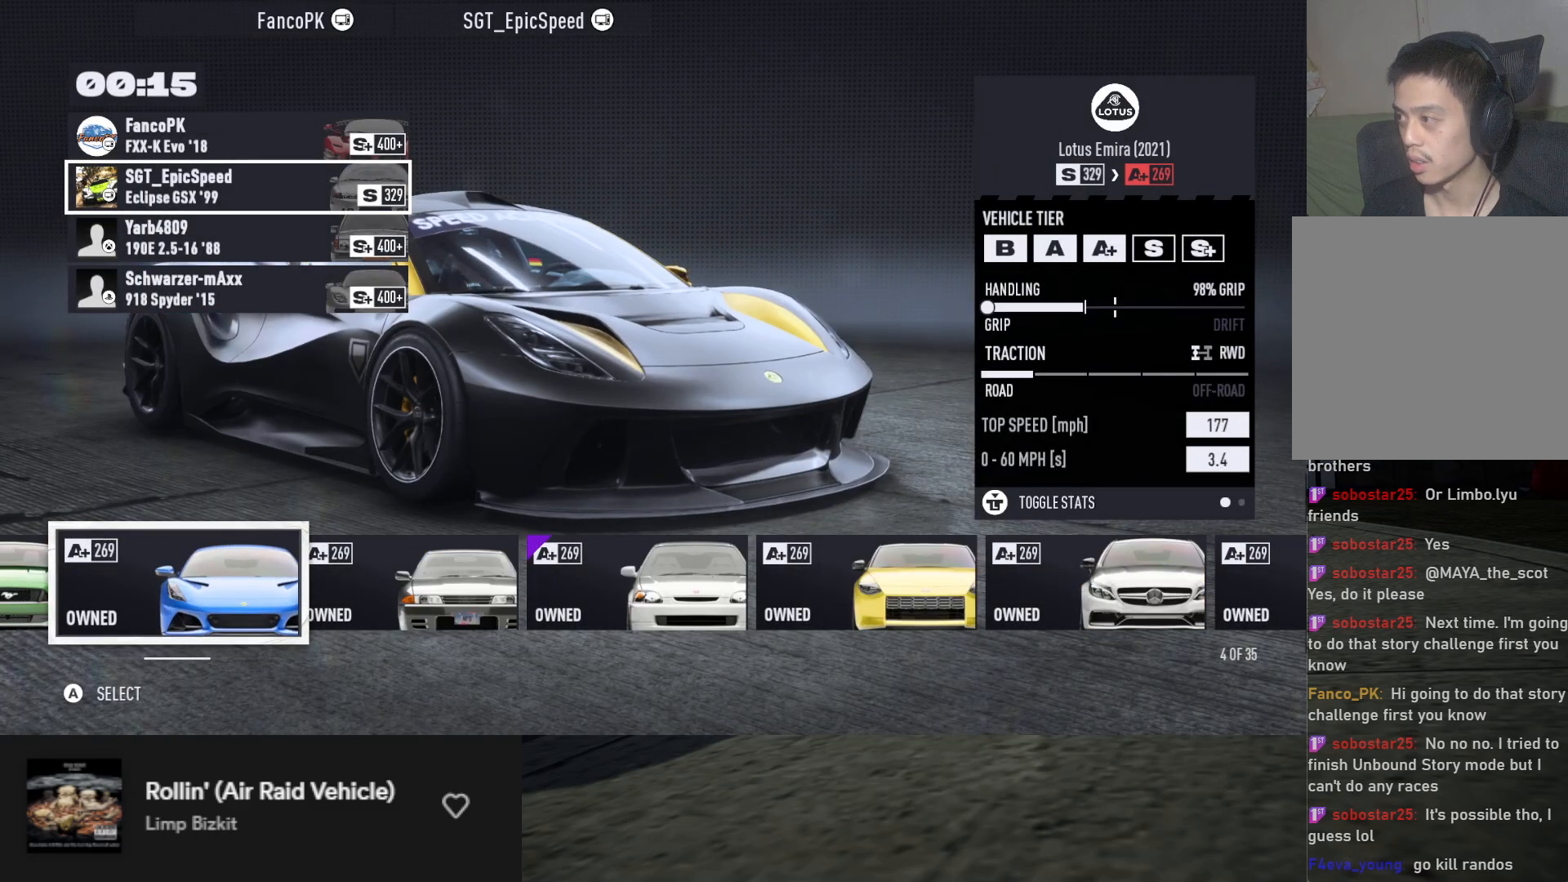
{"buttons": [], "left_stick": "center", "right_stick": "center", "events": []}
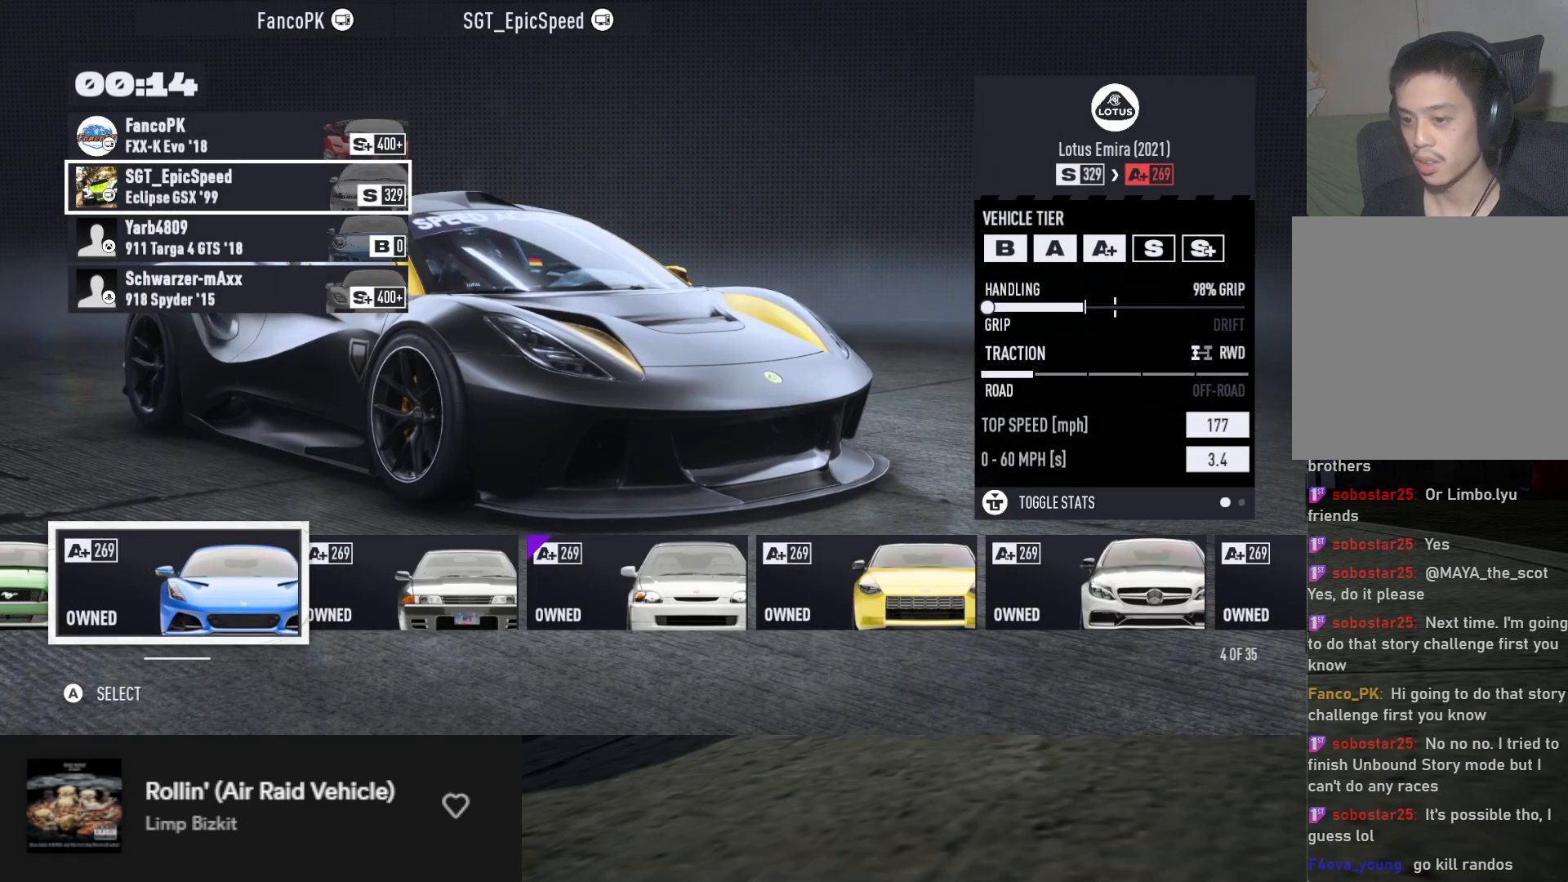
{"buttons": [], "left_stick": "center", "right_stick": "center", "events": [[33, "DPAD_RIGHT", "down"], [133, "DPAD_RIGHT", "up"], [333, "DPAD_LEFT", "down"], [400, "DPAD_LEFT", "up"]]}
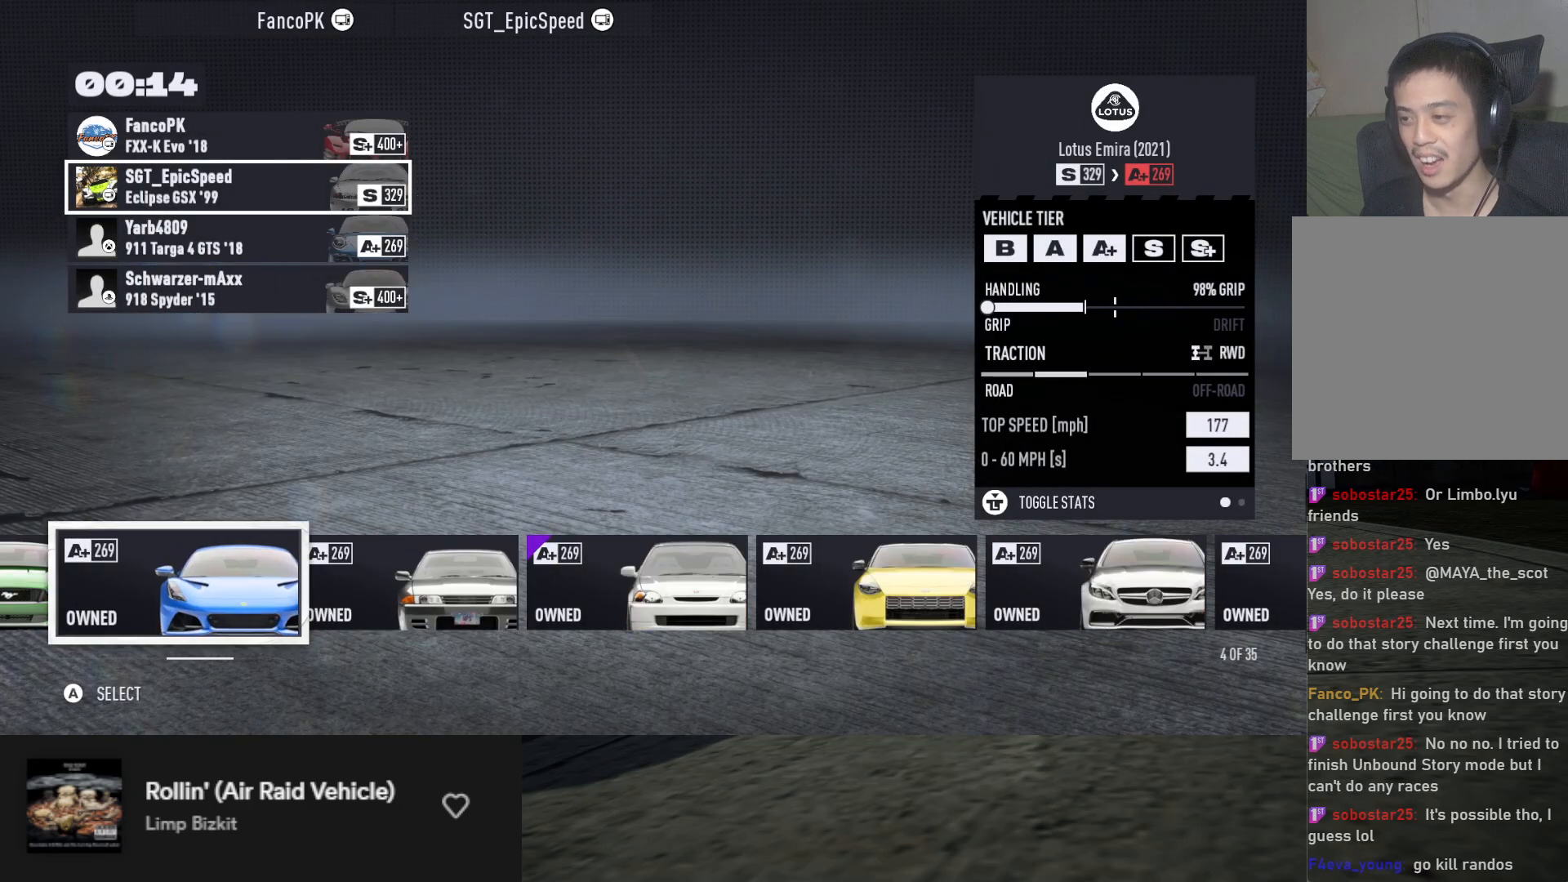
{"buttons": [], "left_stick": "center", "right_stick": "center", "events": [[233, "DPAD_RIGHT", "down"], [333, "DPAD_RIGHT", "up"]]}
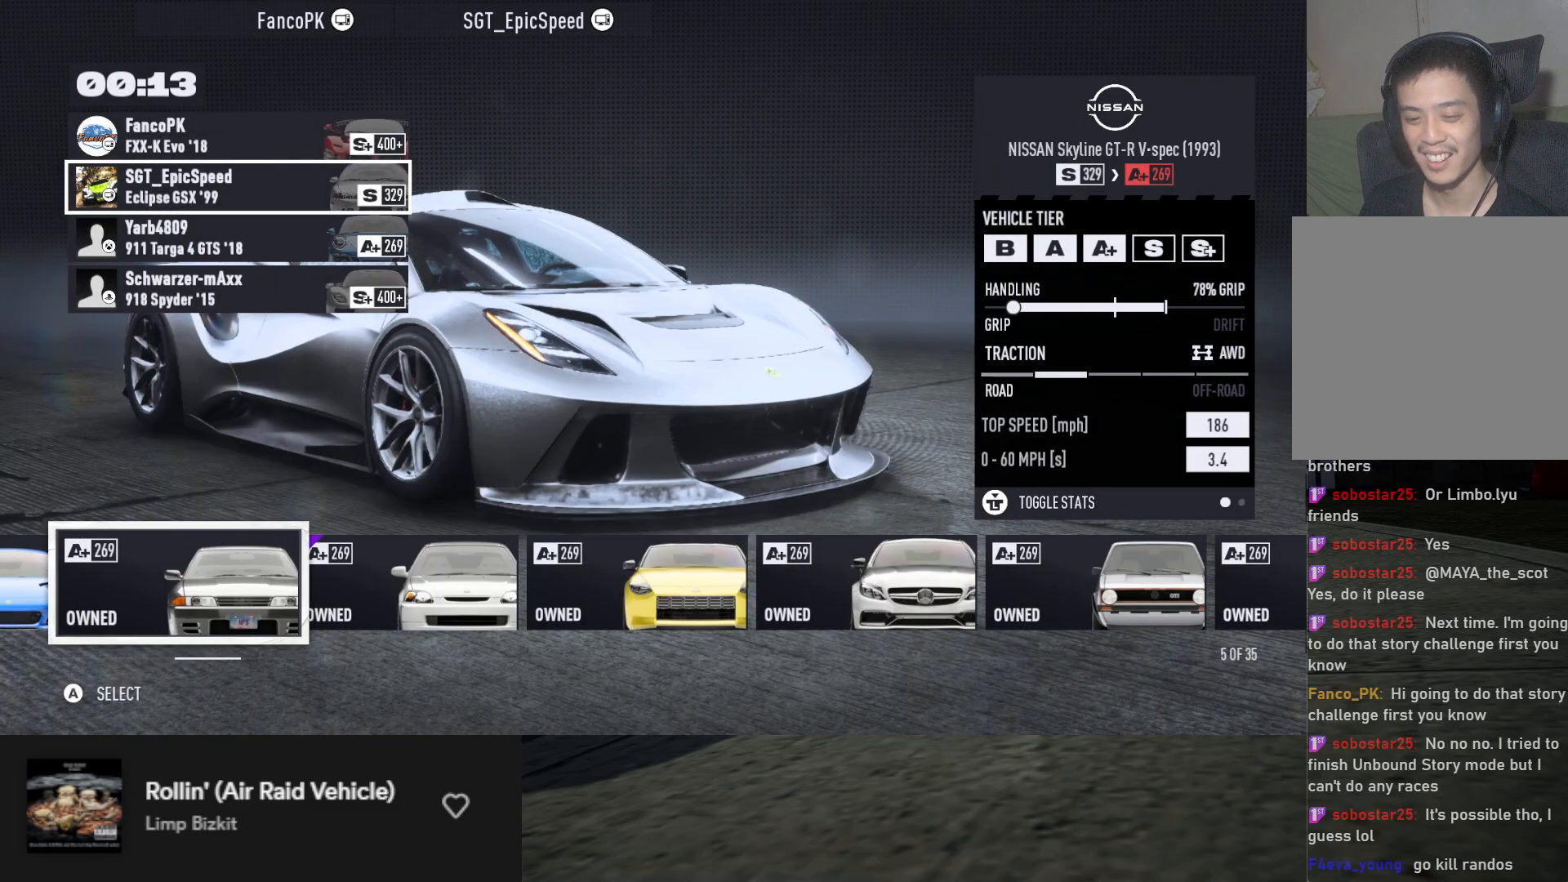
{"buttons": [], "left_stick": "center", "right_stick": "center", "events": [[150, "DPAD_LEFT", "down"], [250, "DPAD_LEFT", "up"]]}
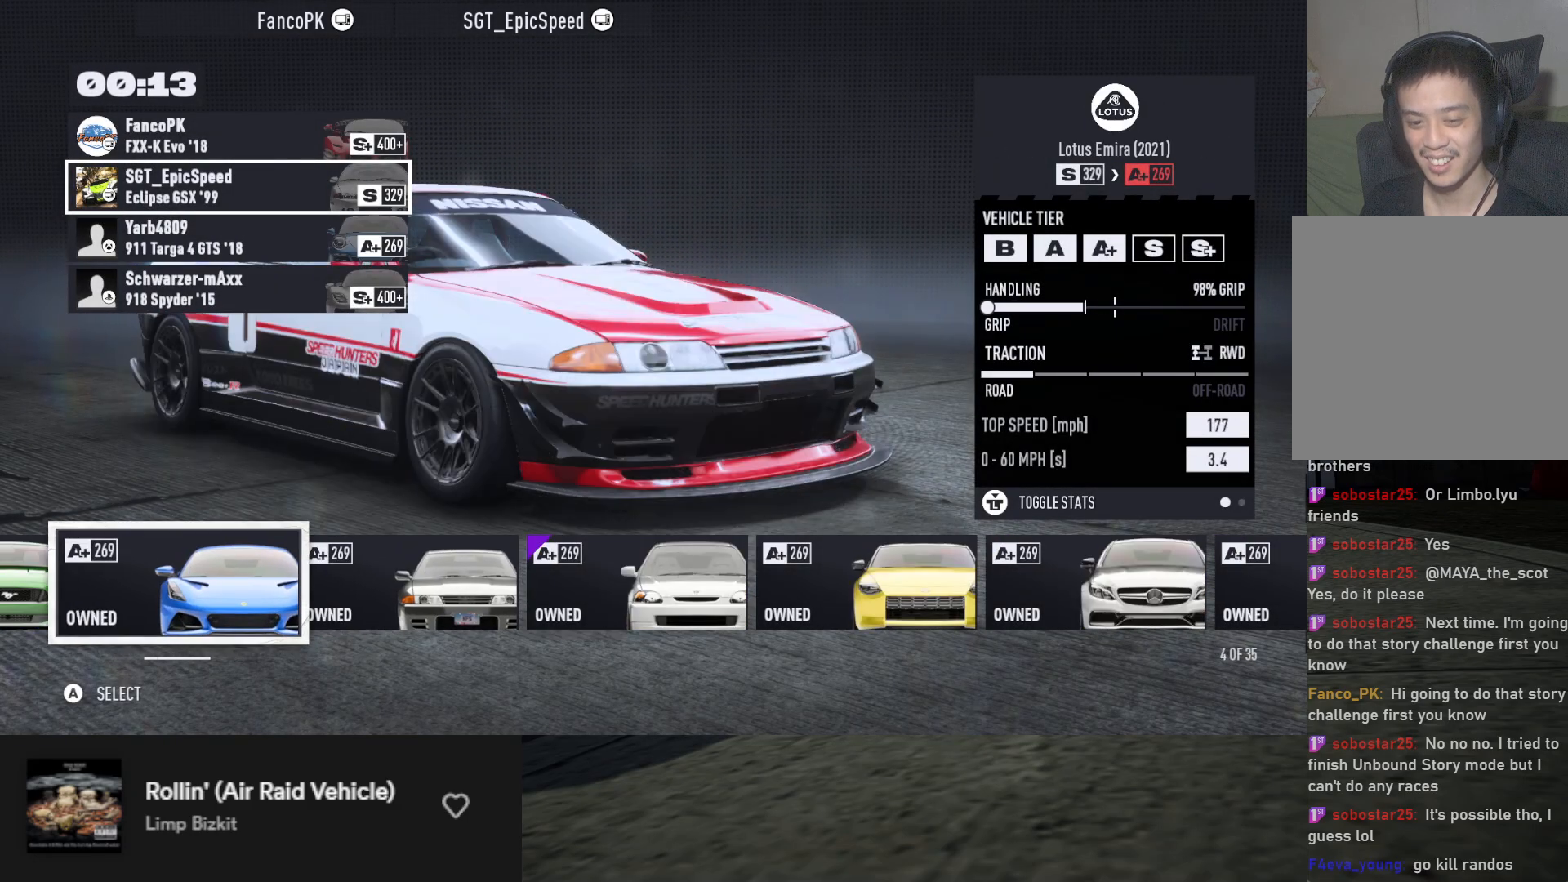
{"buttons": [], "left_stick": "center", "right_stick": "center", "events": [[267, "DPAD_RIGHT", "down"], [367, "DPAD_RIGHT", "up"]]}
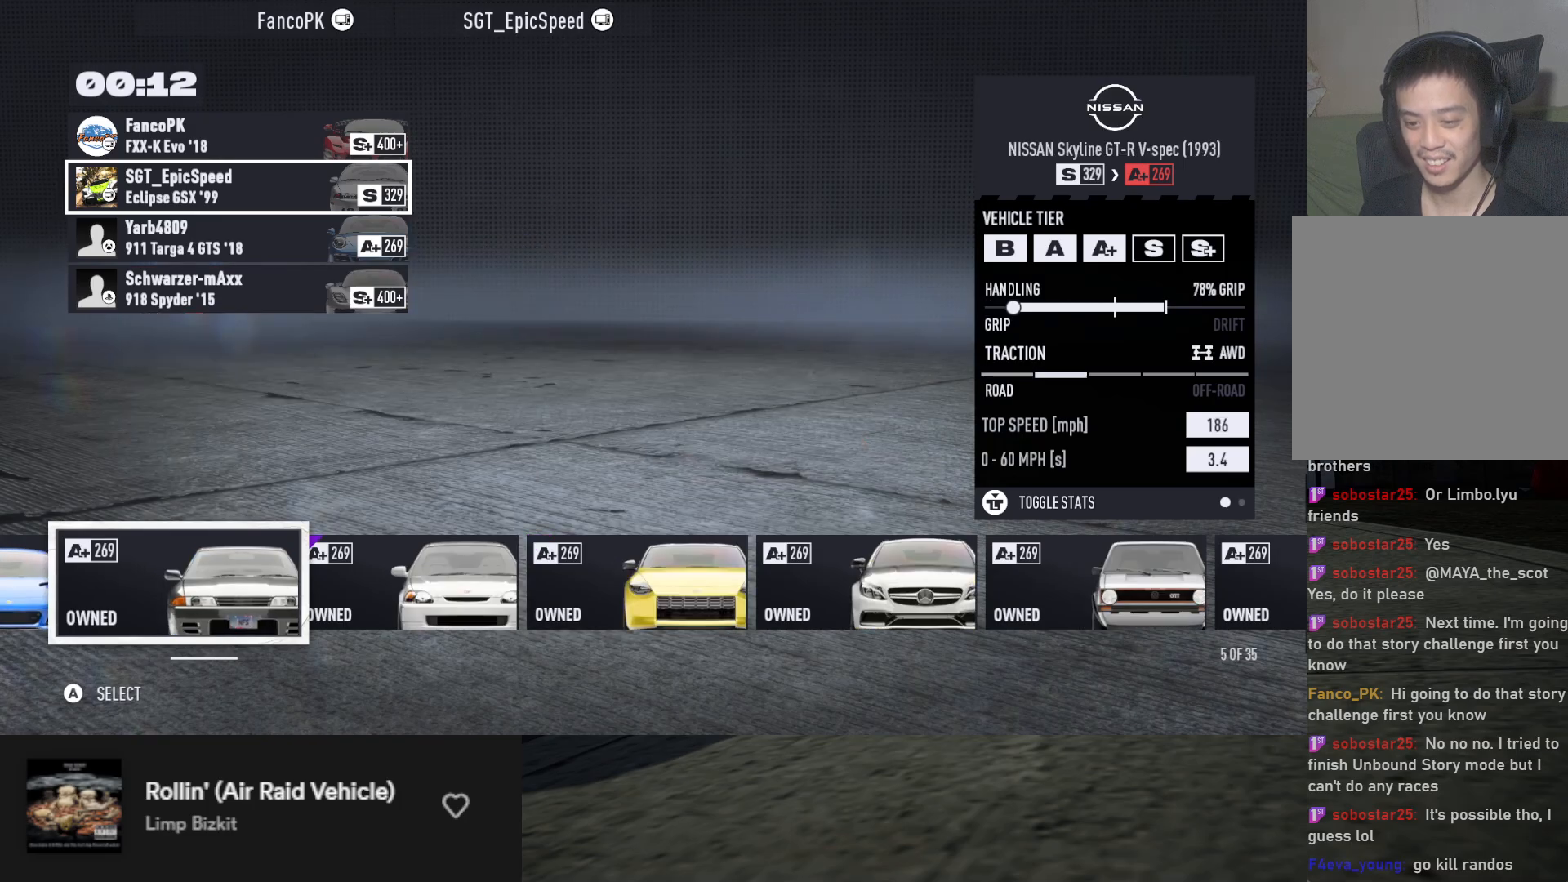
{"buttons": [], "left_stick": "center", "right_stick": "center", "events": []}
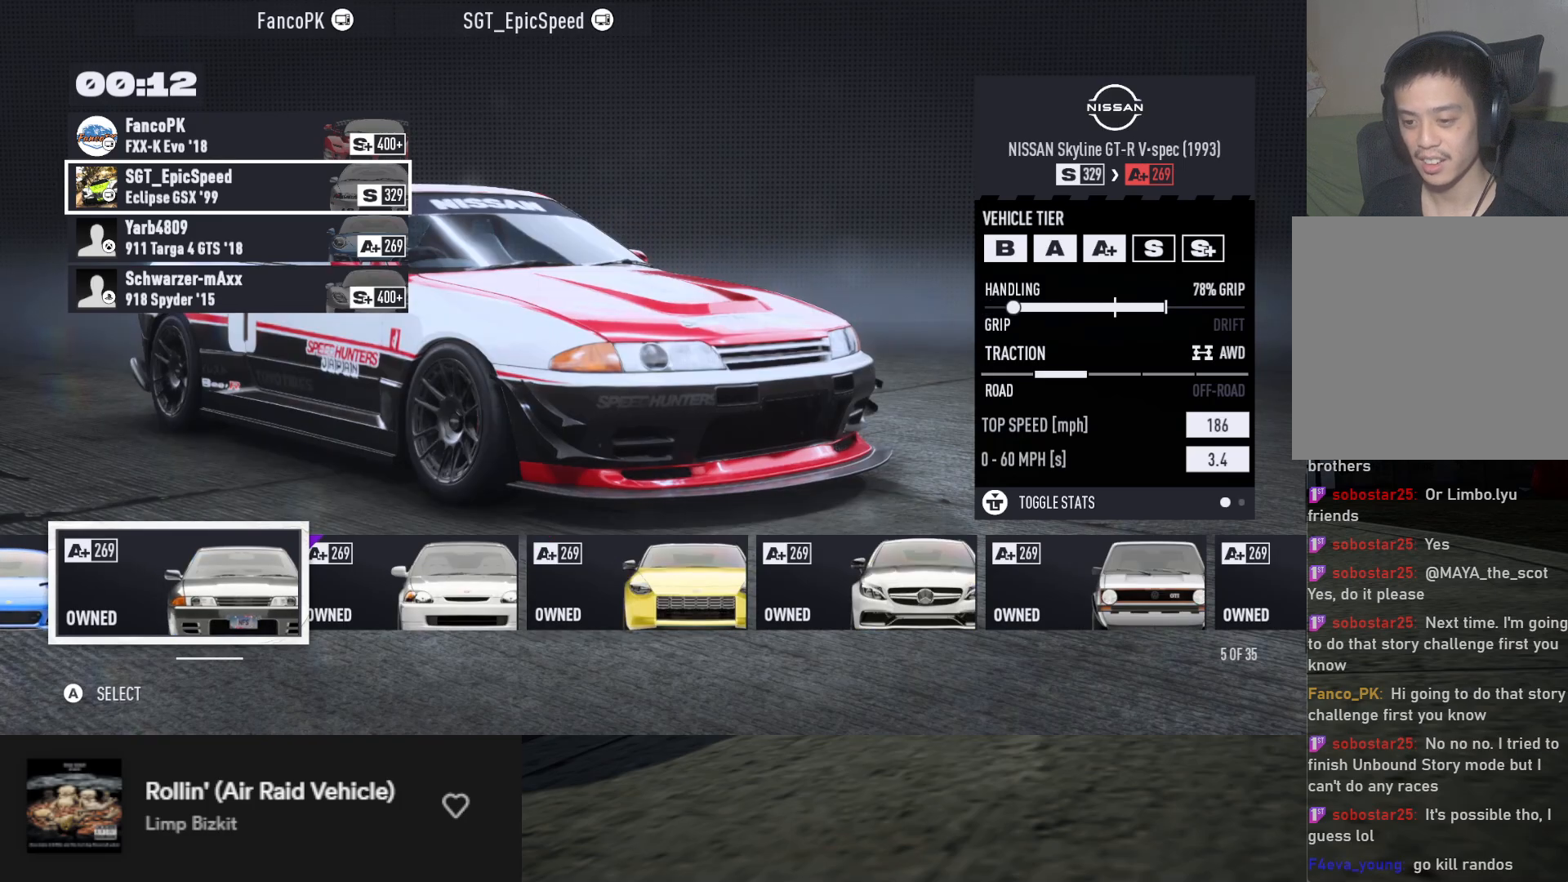
{"buttons": [], "left_stick": "center", "right_stick": "center", "events": [[50, "DPAD_RIGHT", "down"], [150, "DPAD_RIGHT", "up"], [217, "DPAD_RIGHT", "down"], [300, "DPAD_RIGHT", "up"]]}
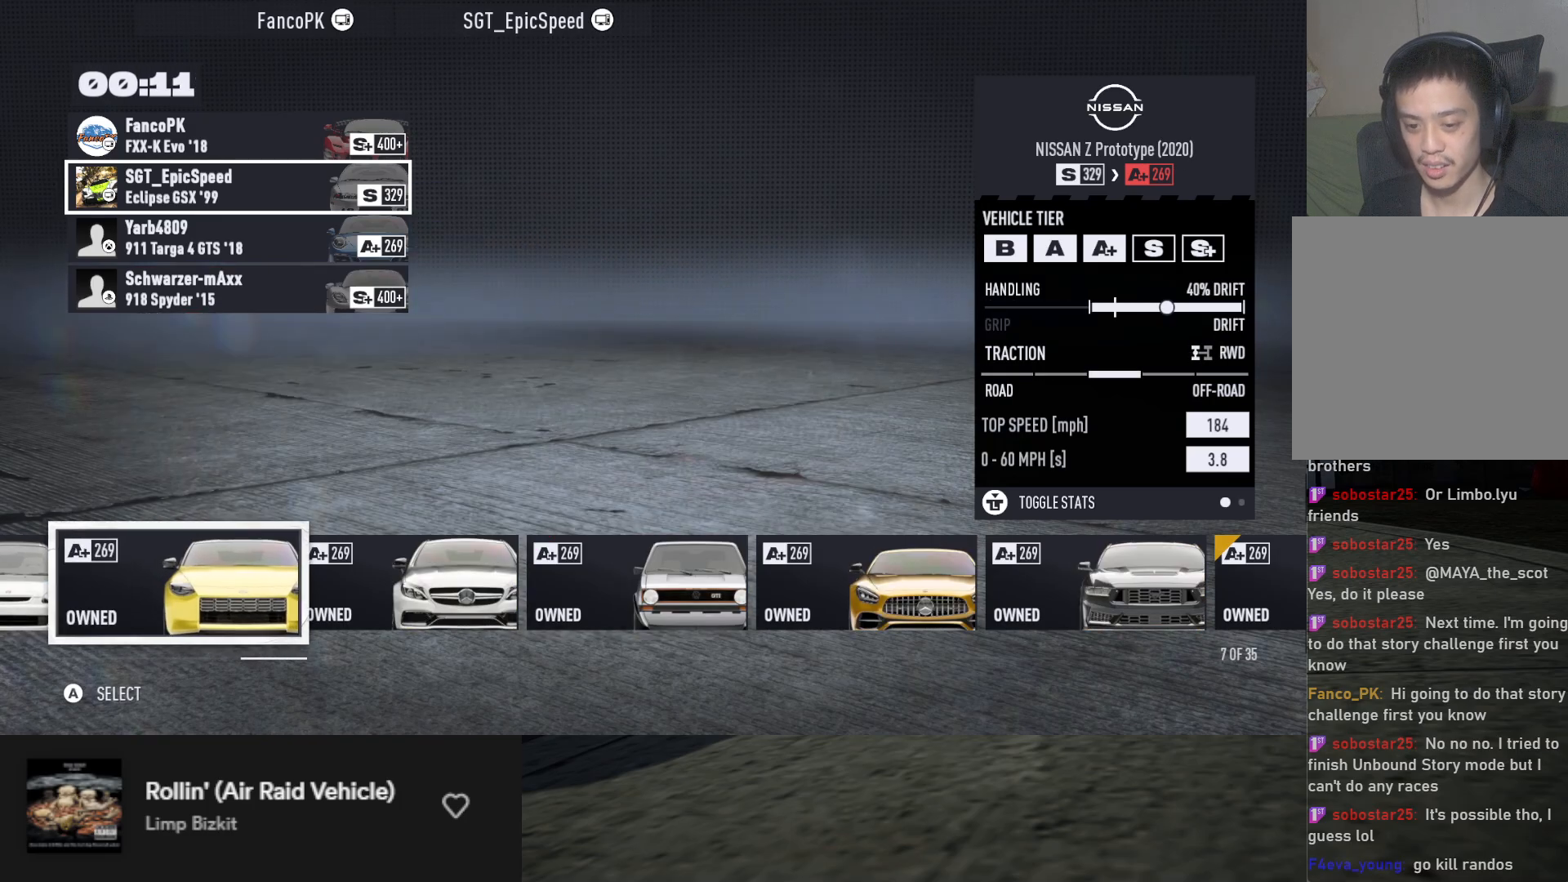
{"buttons": [], "left_stick": "center", "right_stick": "center", "events": []}
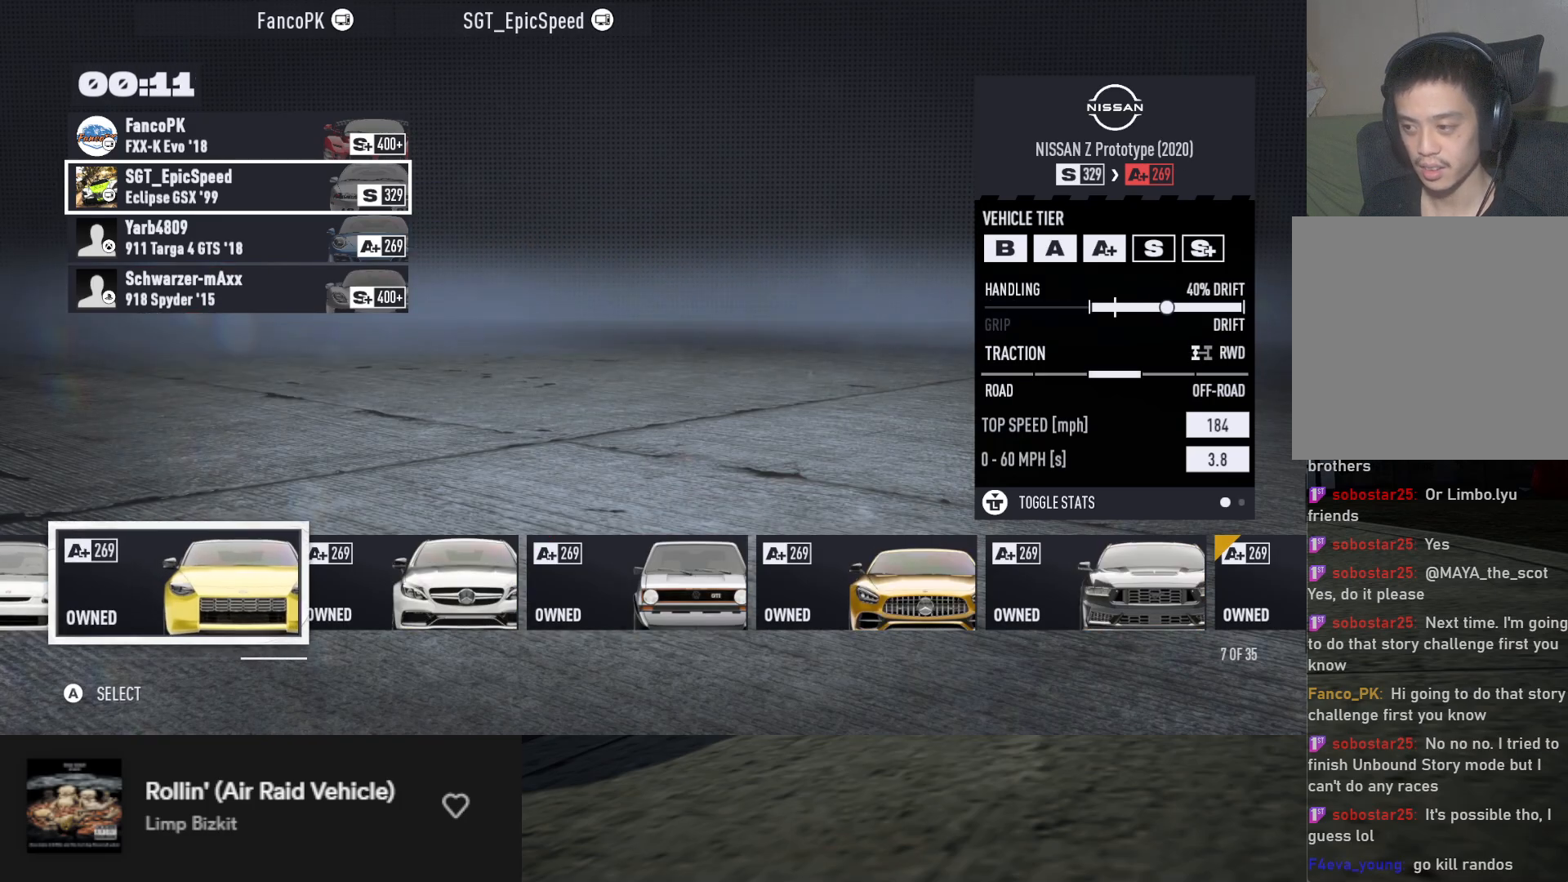
{"buttons": [], "left_stick": "center", "right_stick": "center", "events": [[317, "DPAD_RIGHT", "down"], [417, "DPAD_RIGHT", "up"]]}
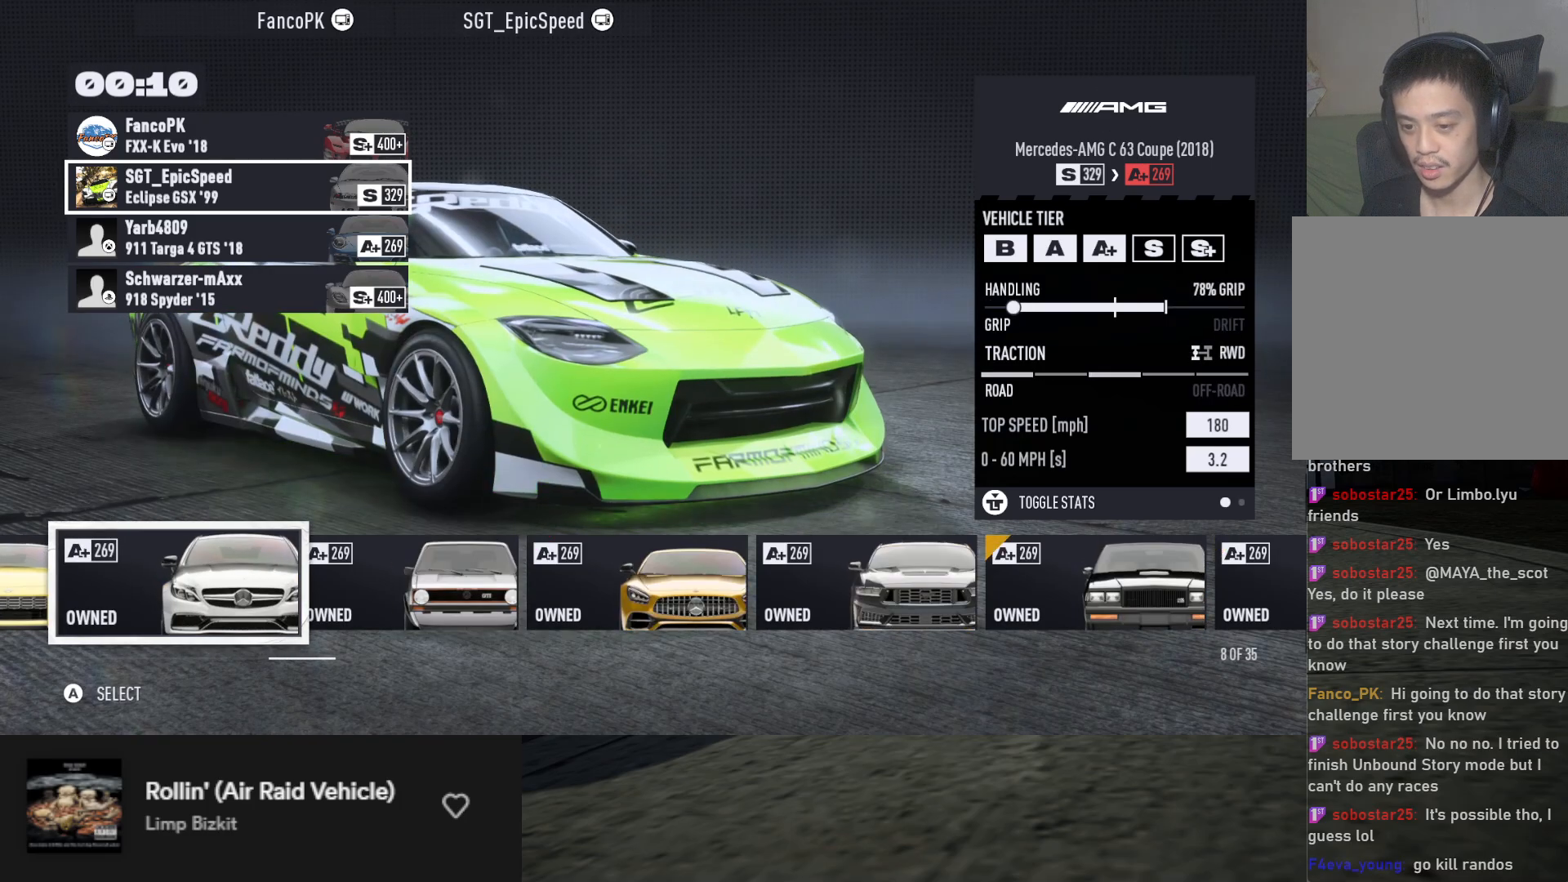
{"buttons": [], "left_stick": "center", "right_stick": "center", "events": [[133, "DPAD_RIGHT", "down"], [233, "DPAD_RIGHT", "up"], [283, "DPAD_RIGHT", "down"], [350, "DPAD_RIGHT", "up"], [417, "DPAD_RIGHT", "down"], [483, "DPAD_RIGHT", "up"]]}
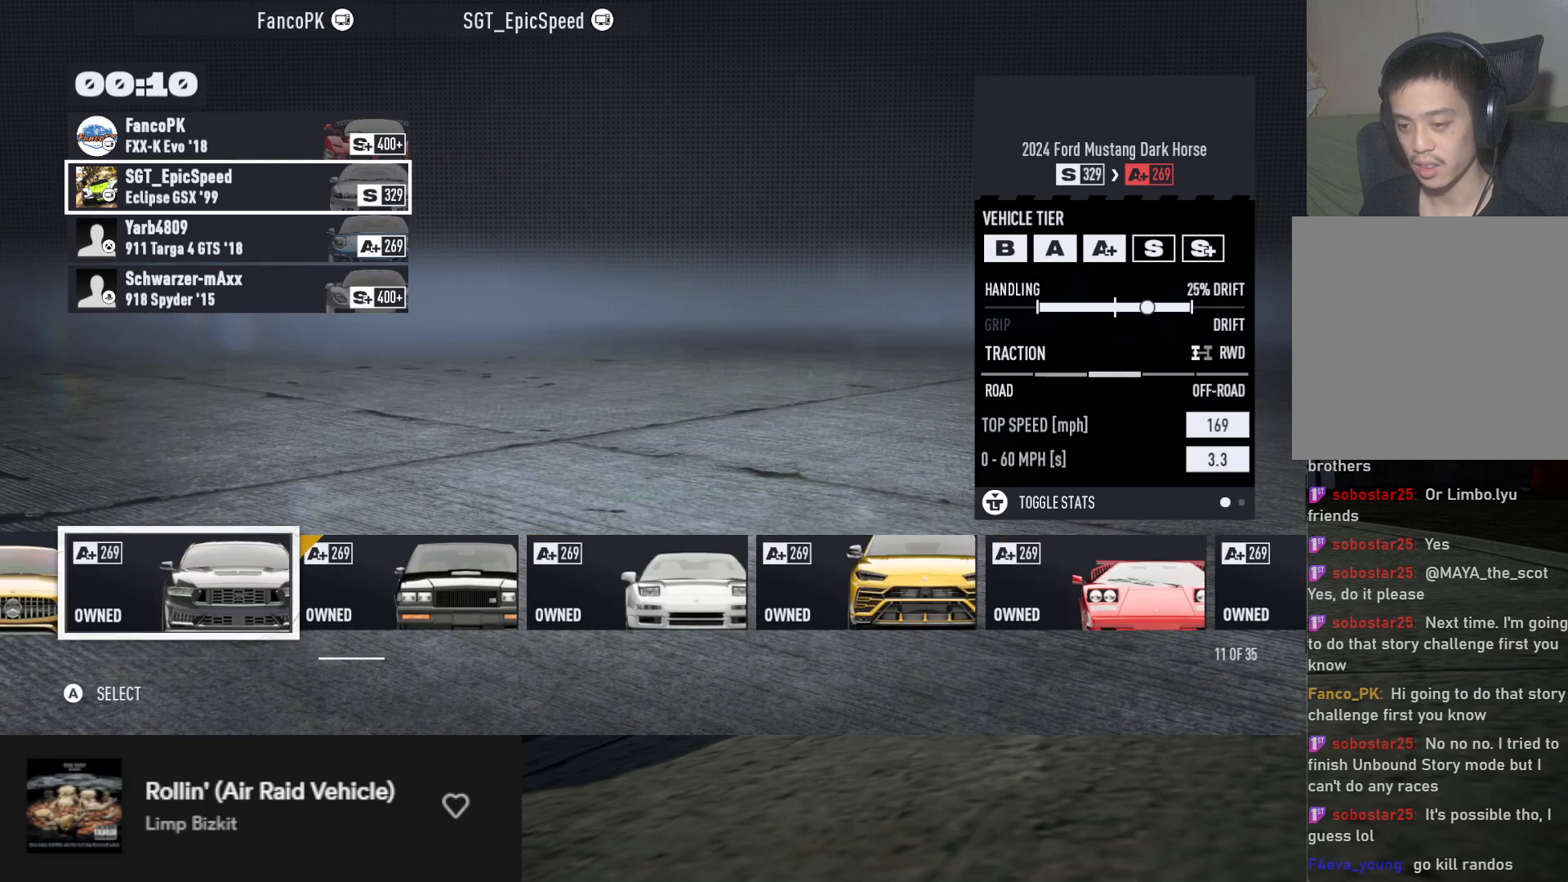
{"buttons": [], "left_stick": "center", "right_stick": "center", "events": [[217, "DPAD_LEFT", "down"], [317, "DPAD_LEFT", "up"]]}
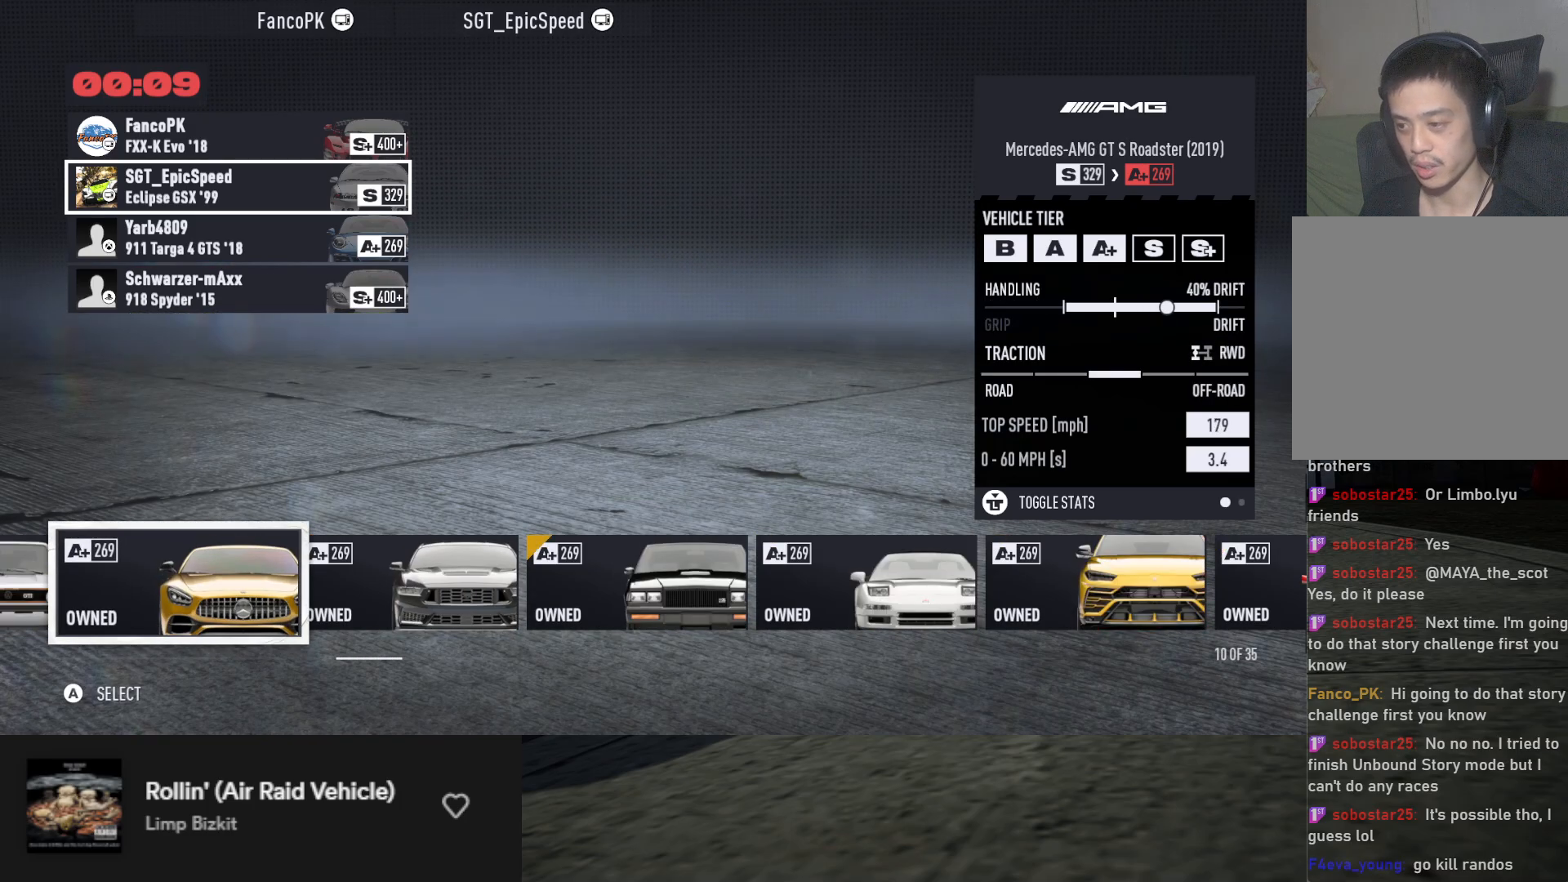
{"buttons": [], "left_stick": "center", "right_stick": "center", "events": []}
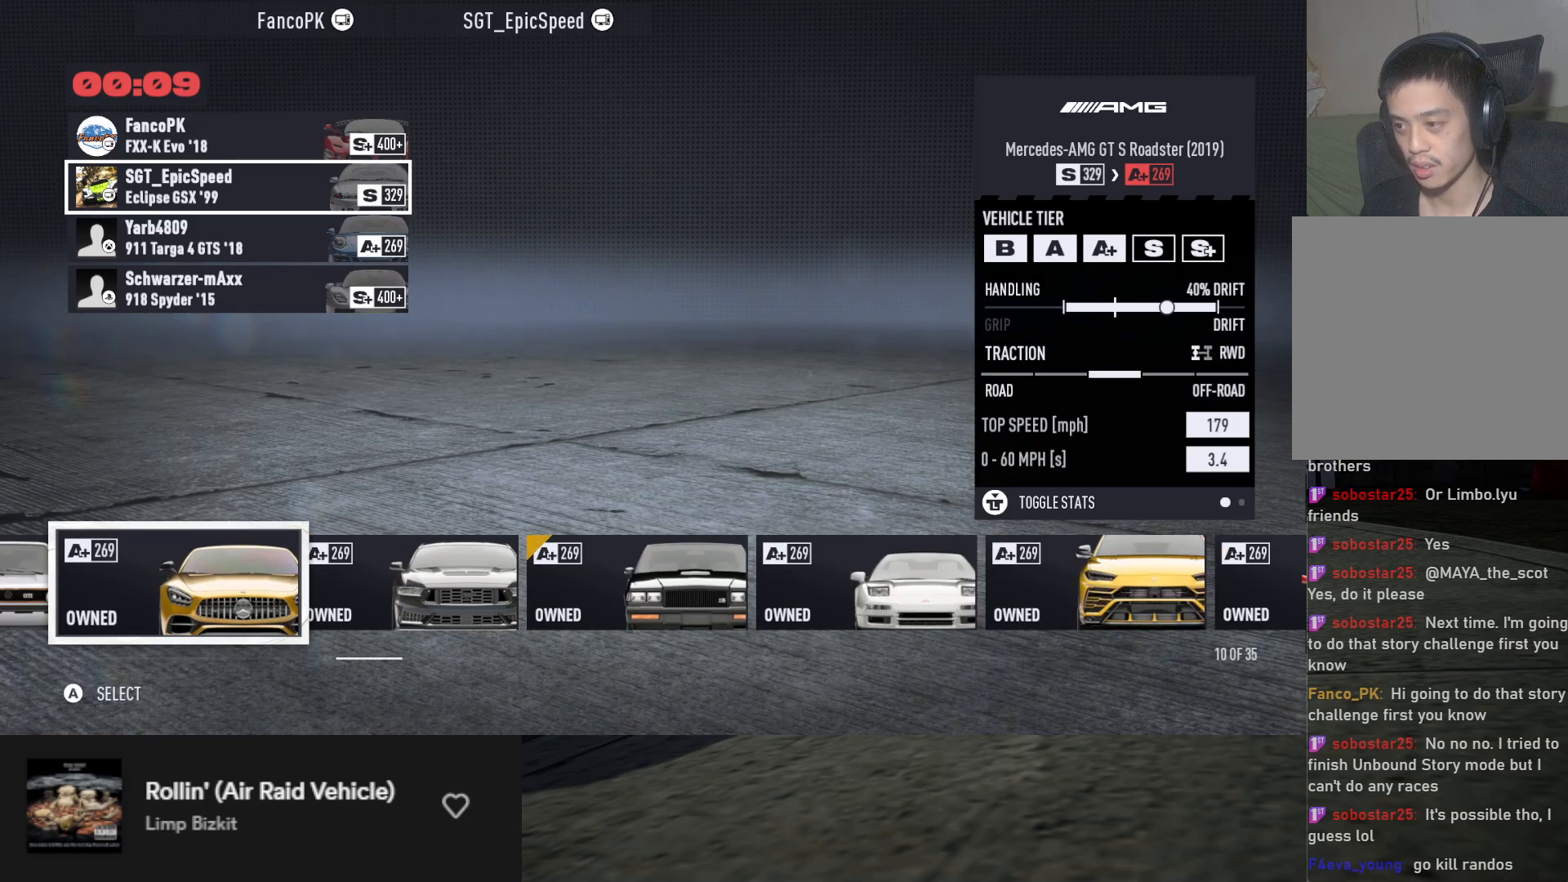
{"buttons": [], "left_stick": "center", "right_stick": "center", "events": []}
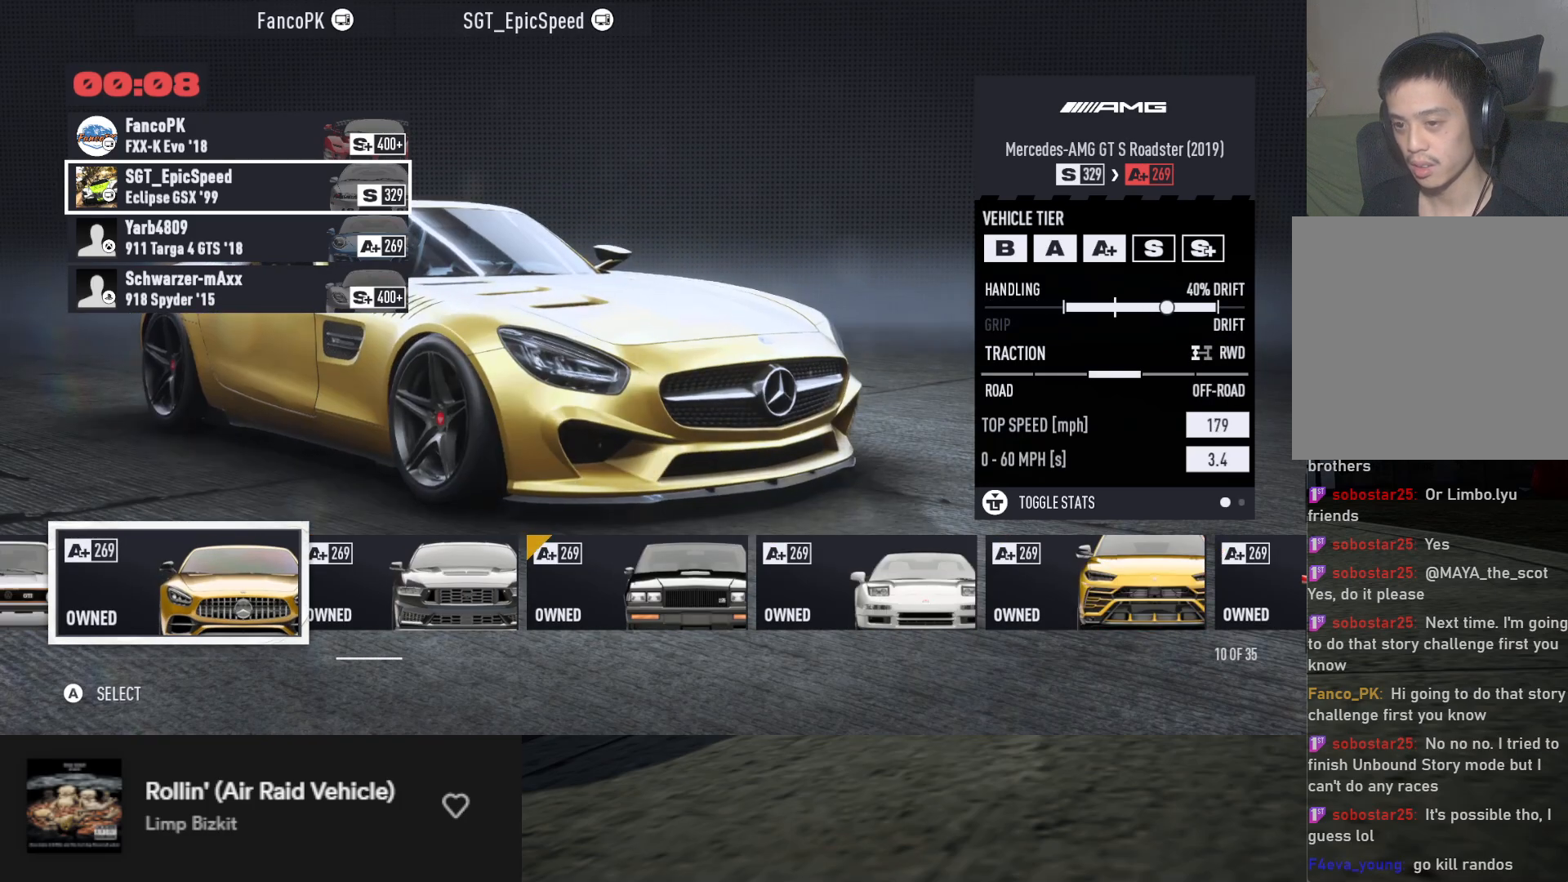
{"buttons": [], "left_stick": "center", "right_stick": "center", "events": [[250, "A", "down"], [350, "A", "up"]]}